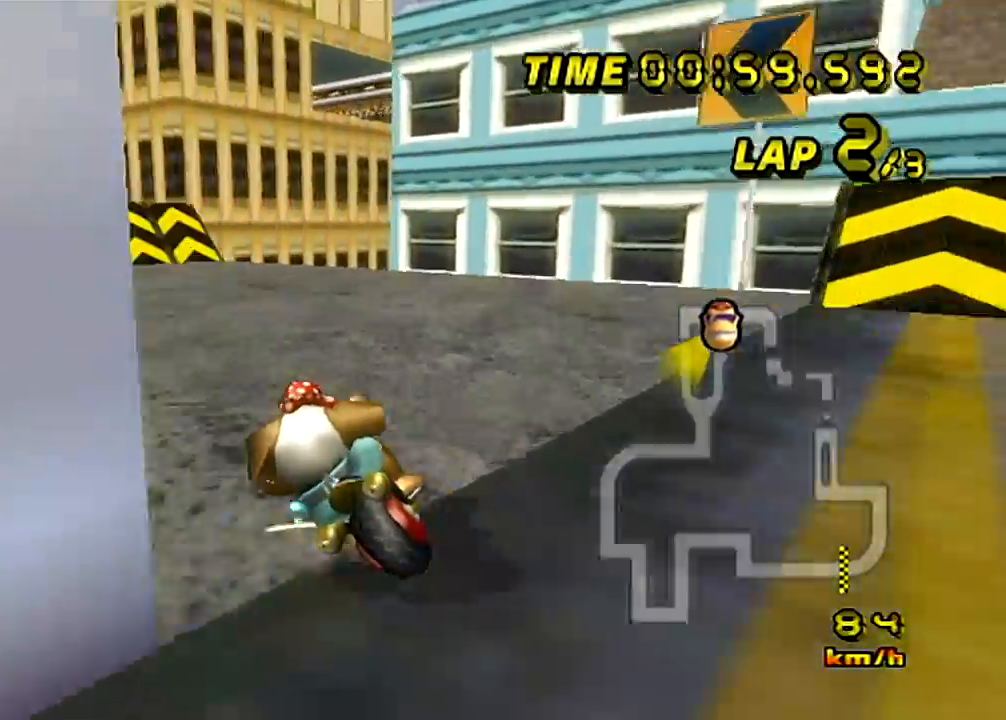
Gameplay with a controller (Nintendo layout); each line is a JSON object with the inputs held at the frame after it. "events" lists button and stick changes between this image and that frame as [ms after this image, input, new state], when the widget could be followed in between. Not read: B C_DOWN C_LEFT C_RIGHT C_UP L3 R3 Z.
{"buttons": ["A"], "left_stick": "center", "events": [[467, "left_stick", "center"]]}
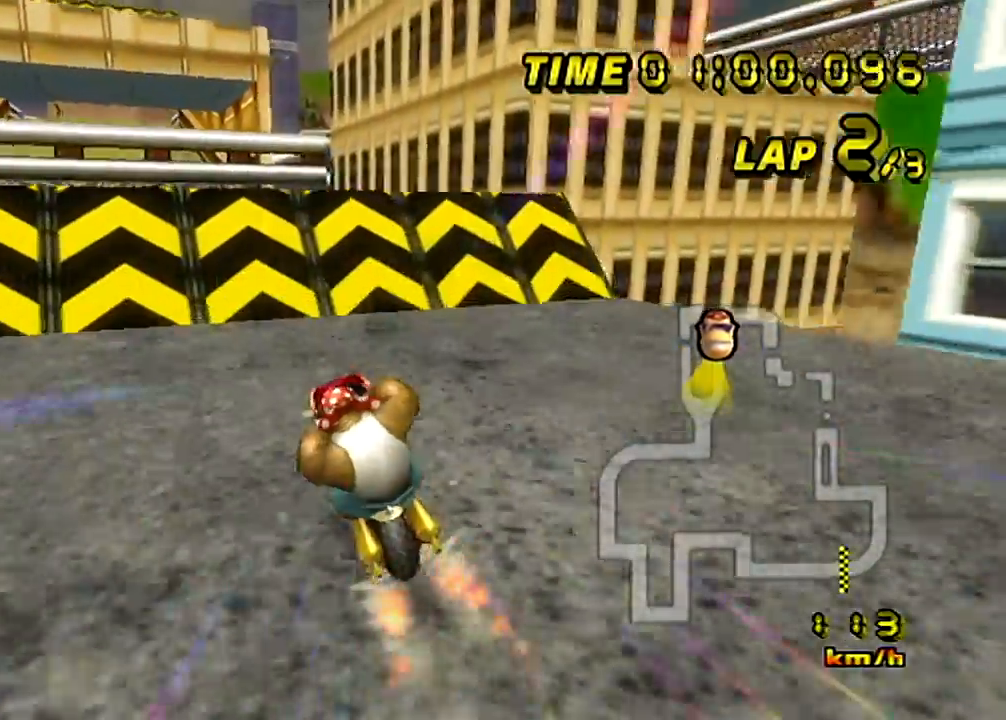
{"buttons": ["A"], "left_stick": "up", "events": [[267, "left_stick", "up"]]}
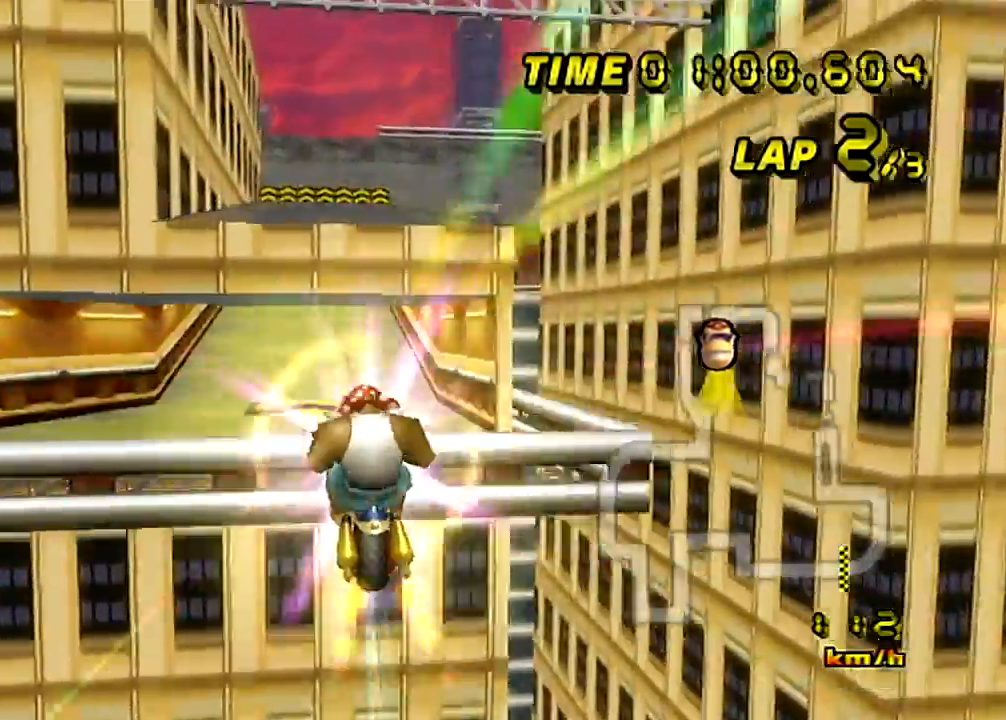
{"buttons": ["A"], "left_stick": "up", "events": []}
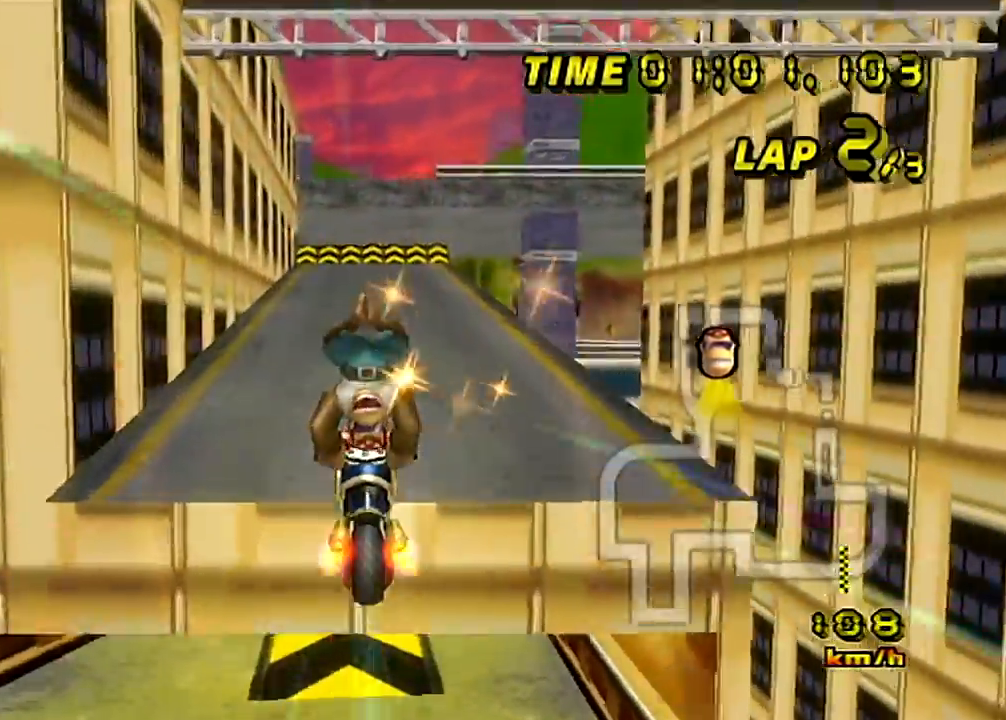
{"buttons": ["A"], "left_stick": "up-right", "events": [[434, "left_stick", "up-right"]]}
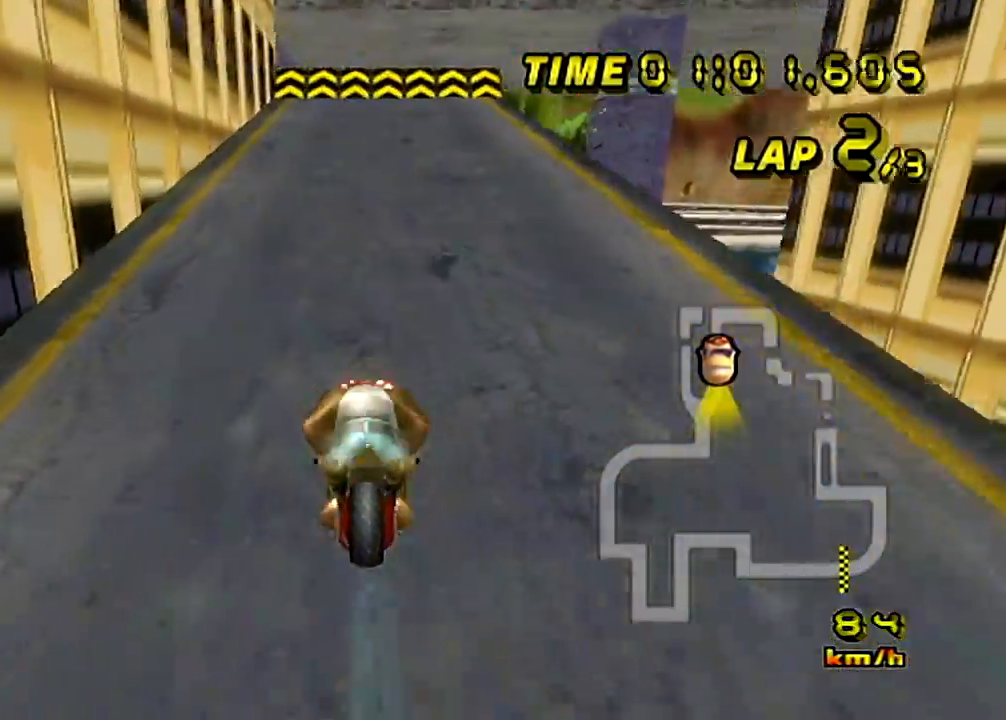
{"buttons": ["A"], "left_stick": "right", "events": [[67, "left_stick", "center"], [400, "left_stick", "right"]]}
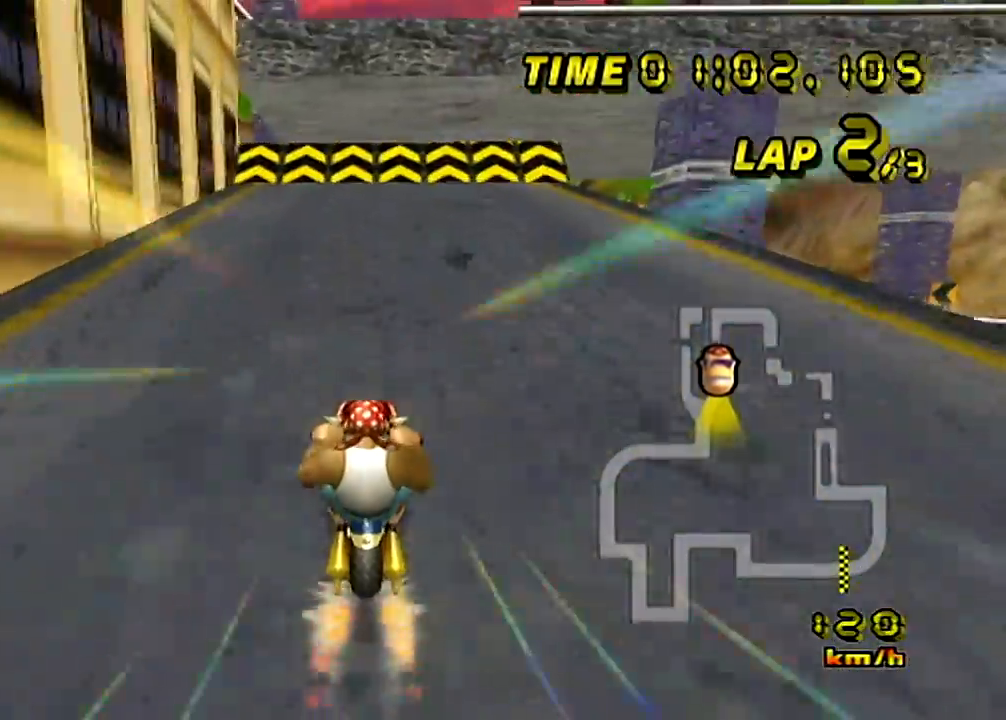
{"buttons": ["A"], "left_stick": "center", "events": [[334, "left_stick", "center"]]}
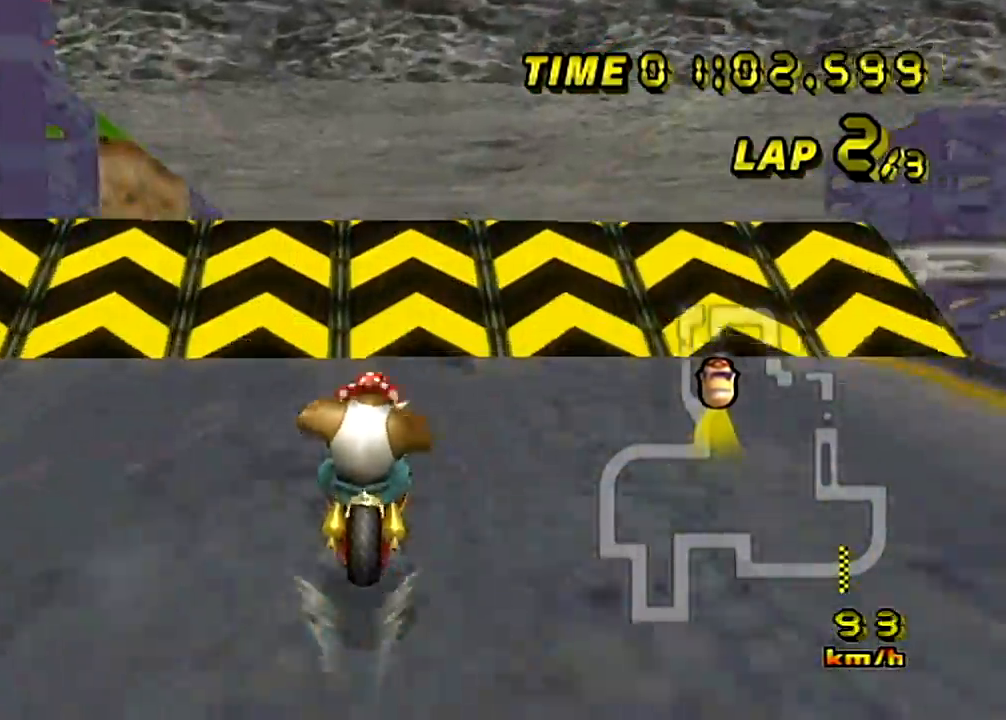
{"buttons": ["A"], "left_stick": "up"}
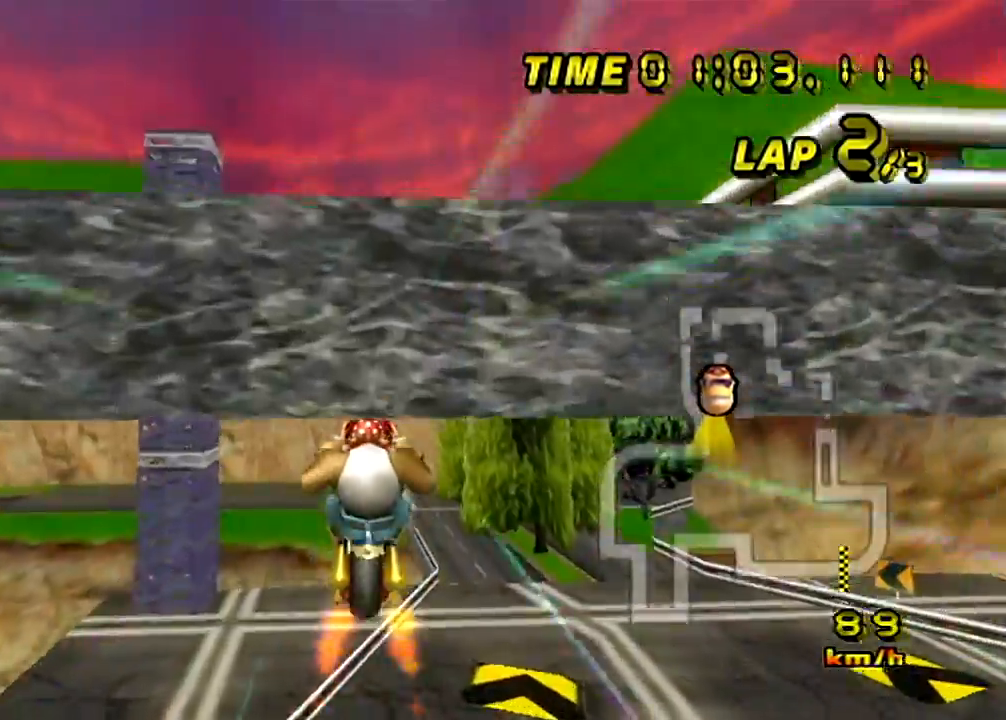
{"buttons": ["A", "R1"], "left_stick": "up-right", "events": [[467, "left_stick", "up-right"], [501, "R1", "down"]]}
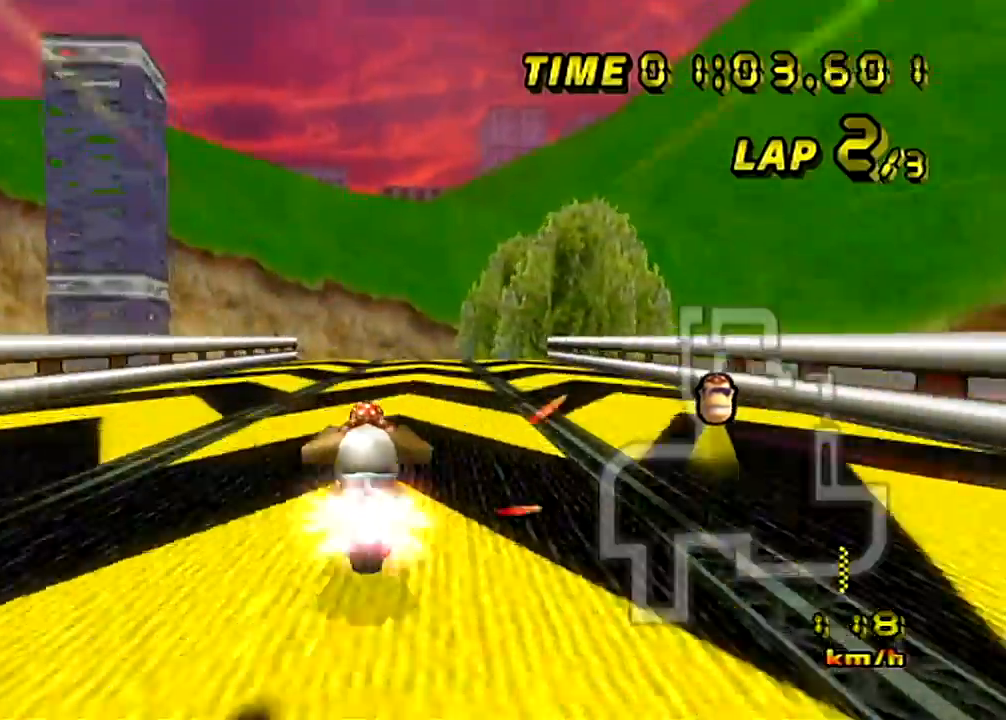
{"buttons": ["A", "R1"], "left_stick": "up", "events": [[150, "R1", "up"], [400, "R1", "down"], [450, "left_stick", "up"]]}
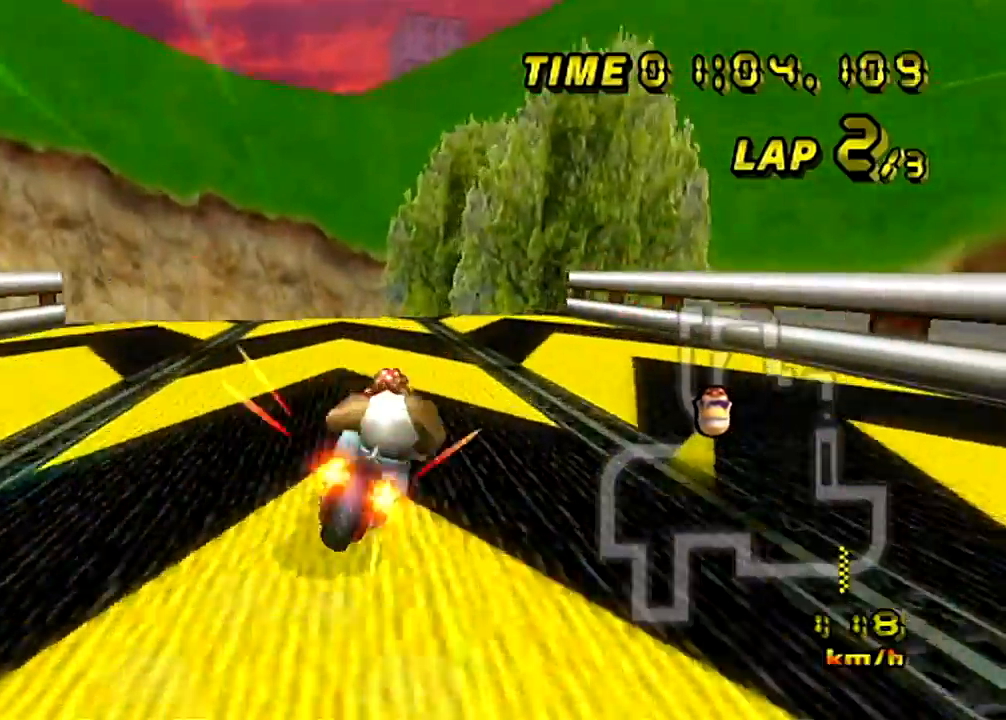
{"buttons": ["A"], "left_stick": "up-right", "events": [[67, "left_stick", "right"], [267, "R1", "up"], [351, "R1", "down"], [367, "left_stick", "up-right"], [417, "R1", "up"]]}
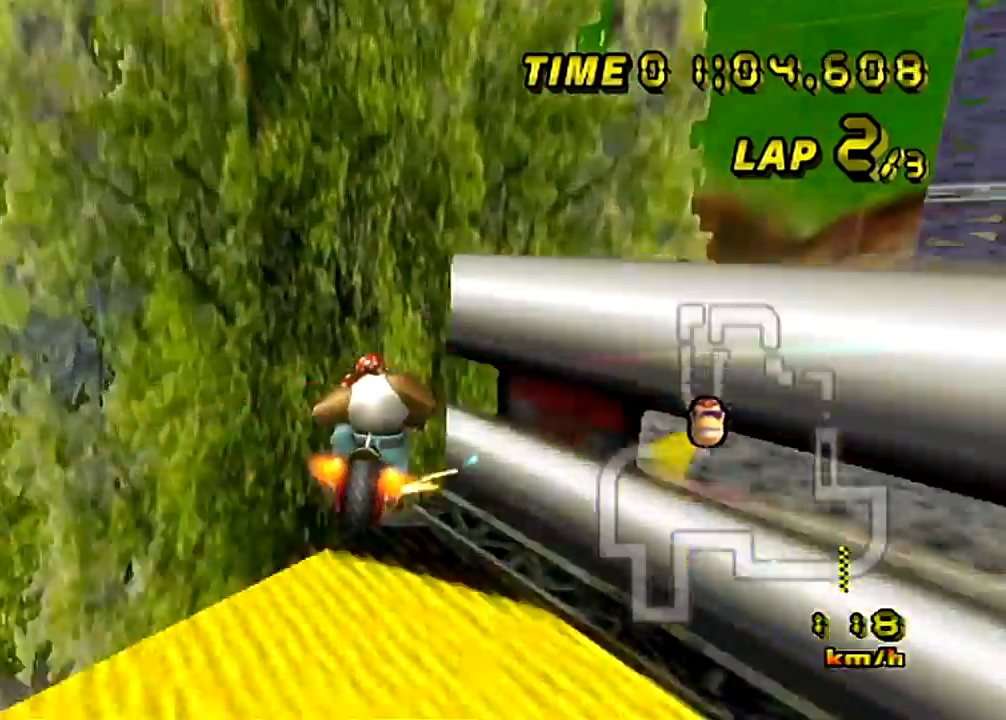
{"buttons": ["A"], "left_stick": "down-right", "events": [[167, "left_stick", "up-left"], [217, "R1", "down"], [300, "left_stick", "down-right"], [434, "R1", "up"]]}
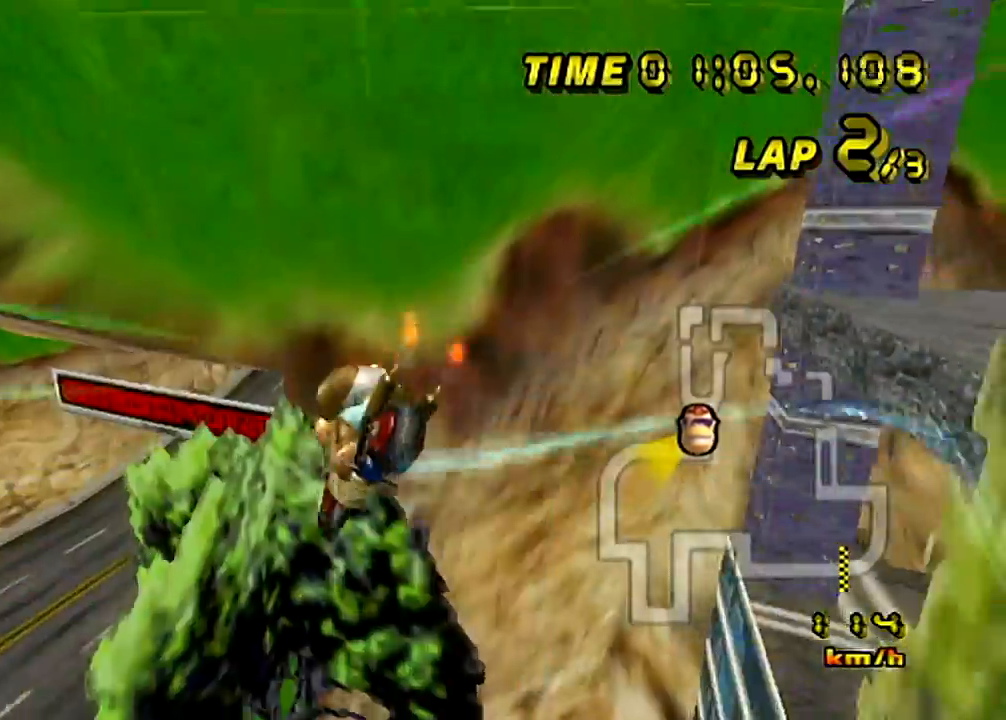
{"buttons": ["A", "R1"], "left_stick": "up-right", "events": [[134, "left_stick", "right"], [417, "R1", "down"], [417, "left_stick", "up-right"]]}
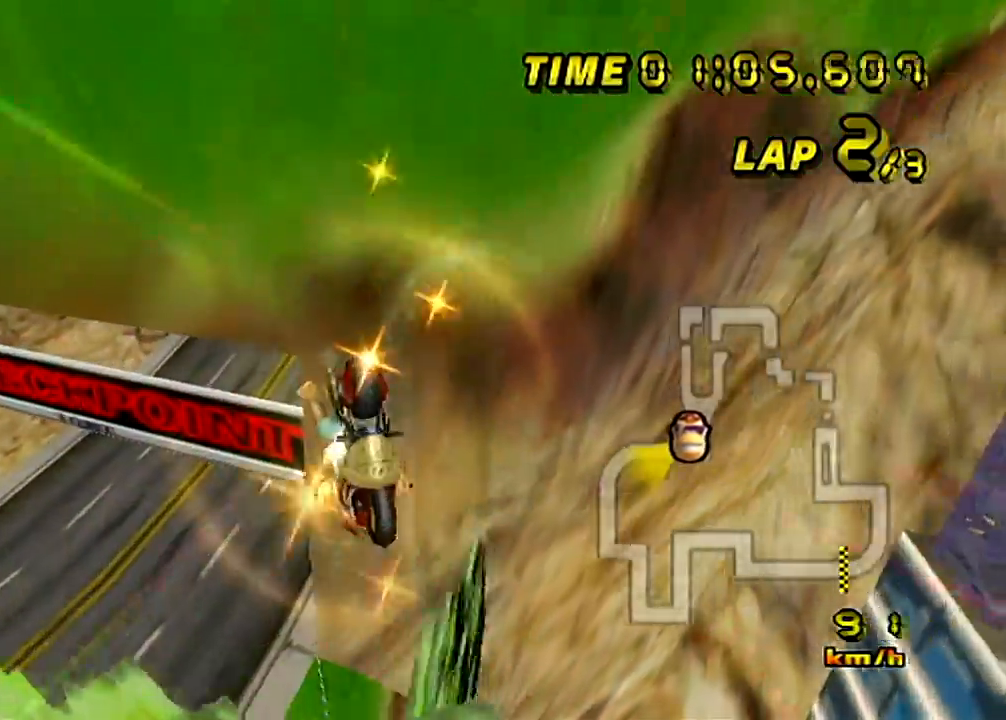
{"buttons": ["A", "R1"], "left_stick": "up-right", "events": [[16, "R1", "up"], [417, "R1", "down"]]}
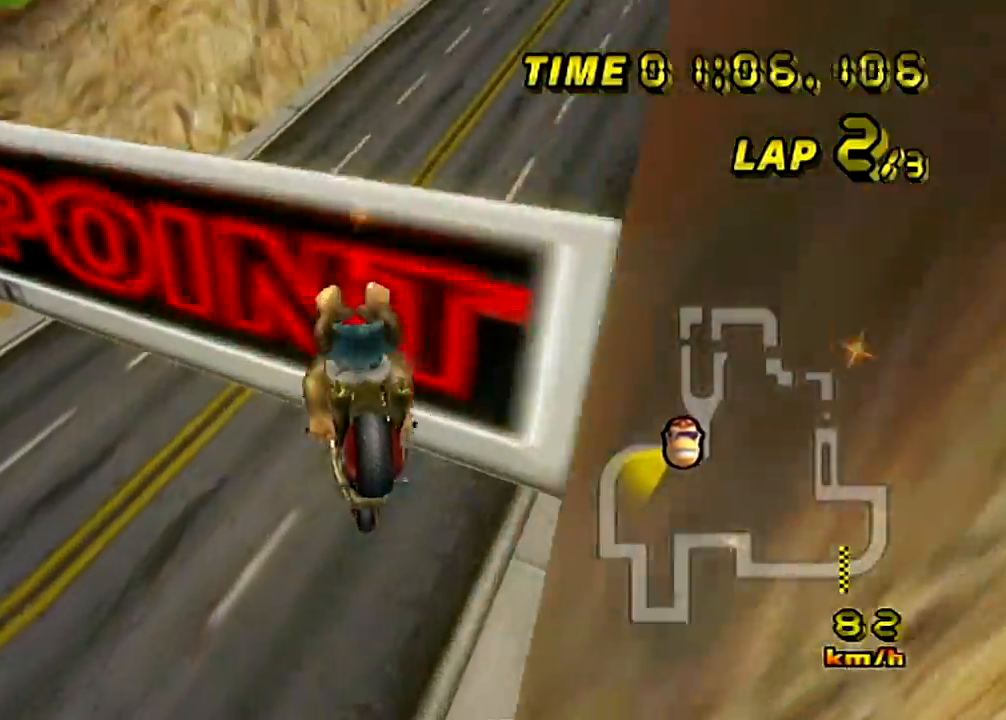
{"buttons": ["A", "DPAD_UP"], "left_stick": "right"}
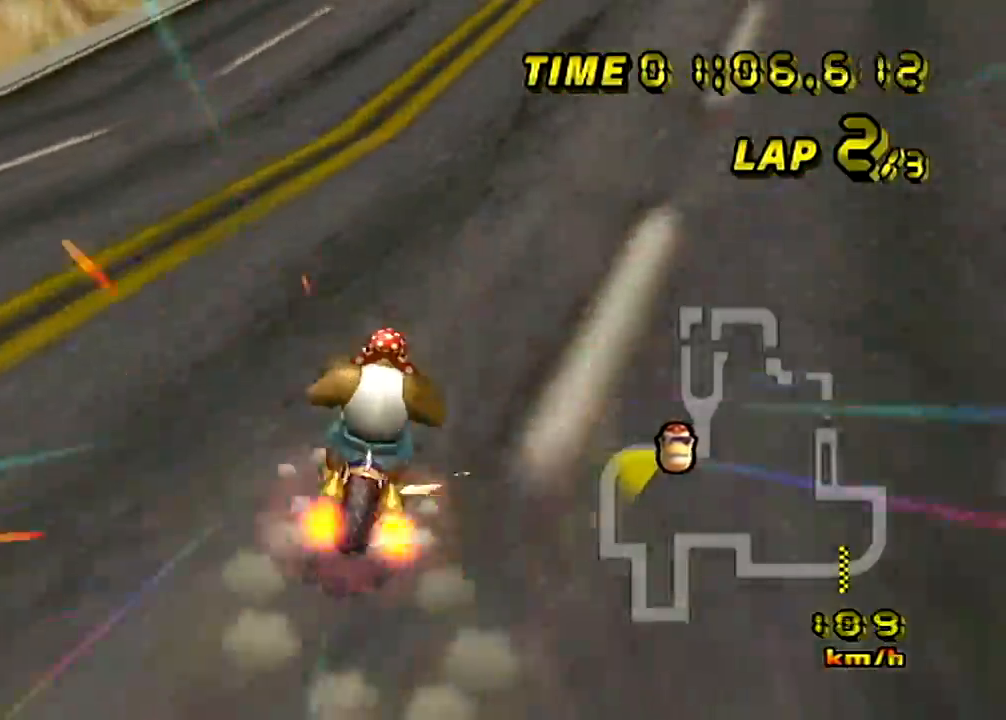
{"buttons": ["A"], "left_stick": "up-left"}
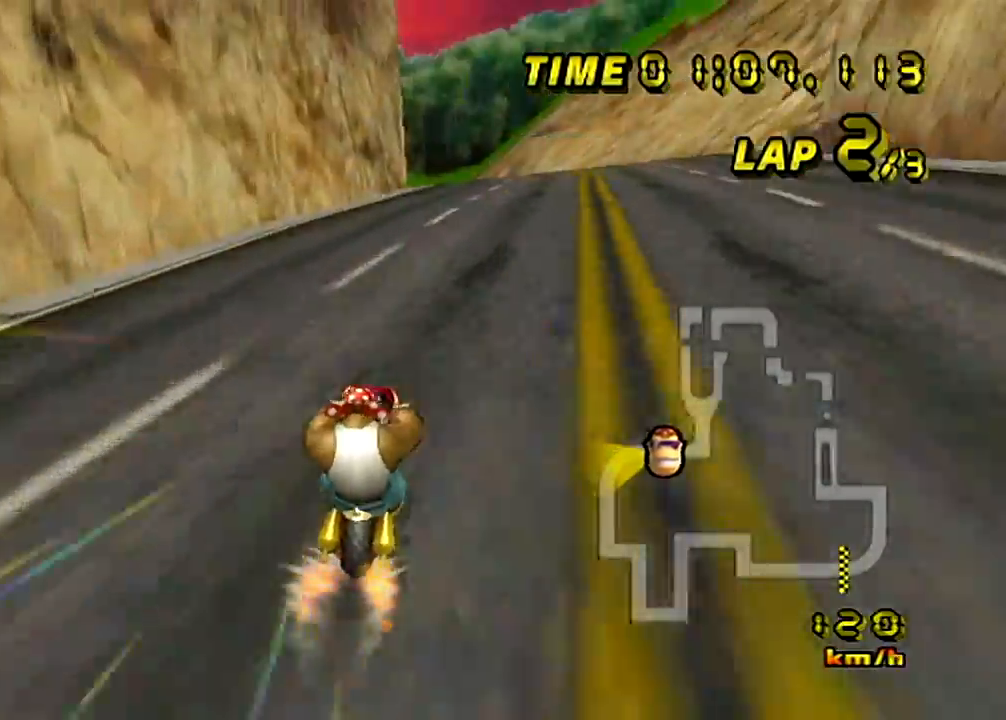
{"buttons": ["A"], "left_stick": "up-left", "events": []}
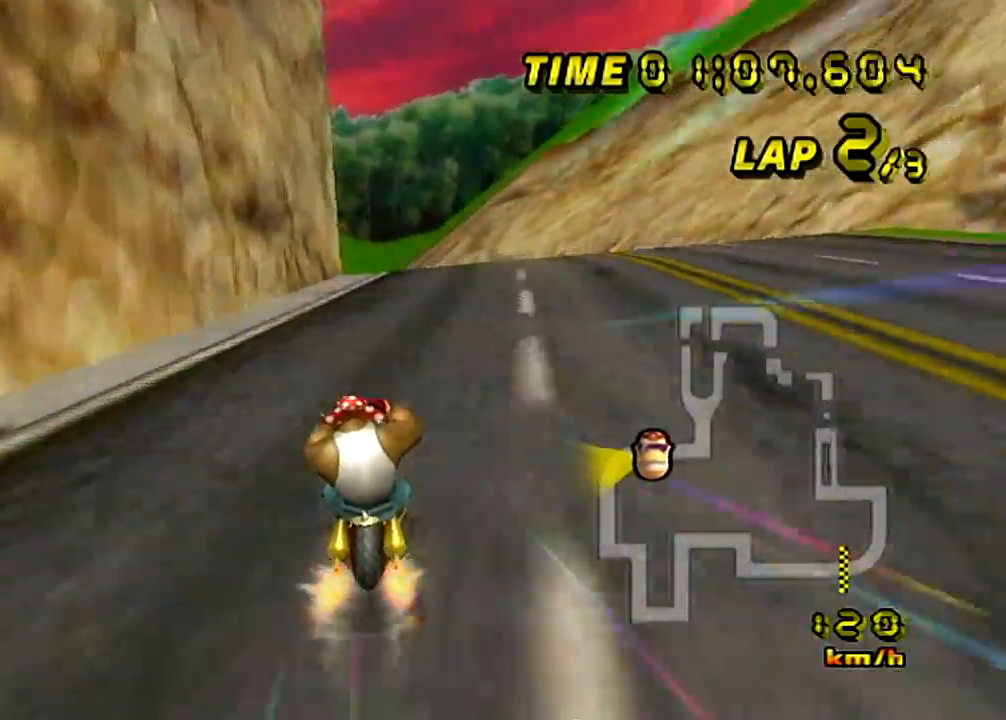
{"buttons": ["A"], "left_stick": "center", "events": [[33, "DPAD_DOWN", "down"], [100, "DPAD_DOWN", "up"], [317, "left_stick", "center"]]}
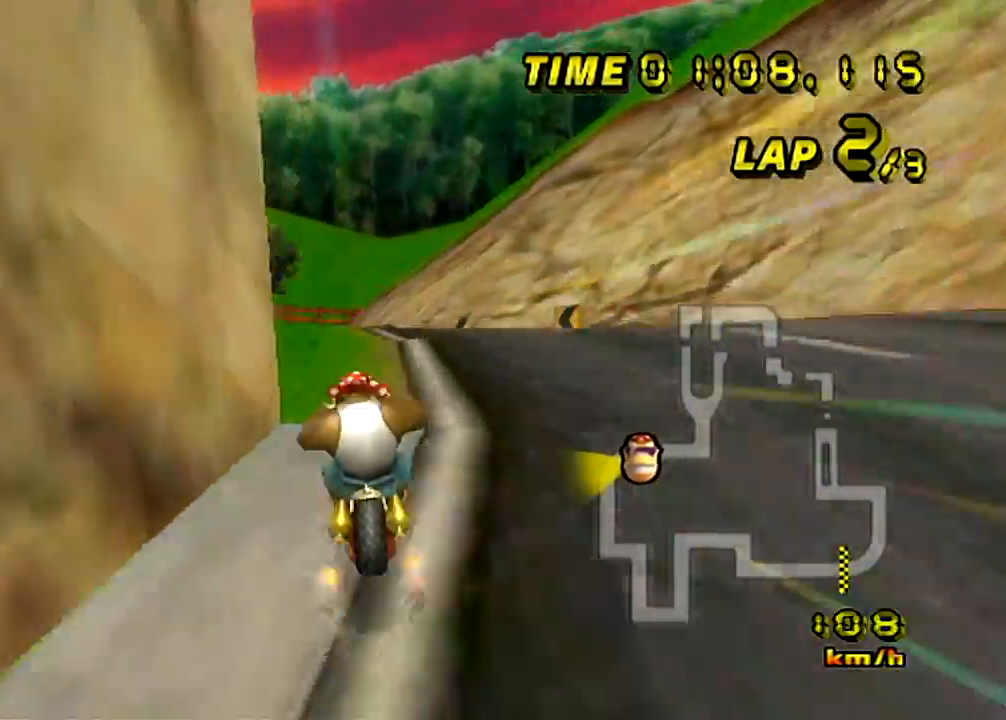
{"buttons": ["A", "R1", "DPAD_DOWN"], "left_stick": "up-left", "events": [[184, "DPAD_DOWN", "down"], [184, "left_stick", "up-left"], [200, "R1", "down"]]}
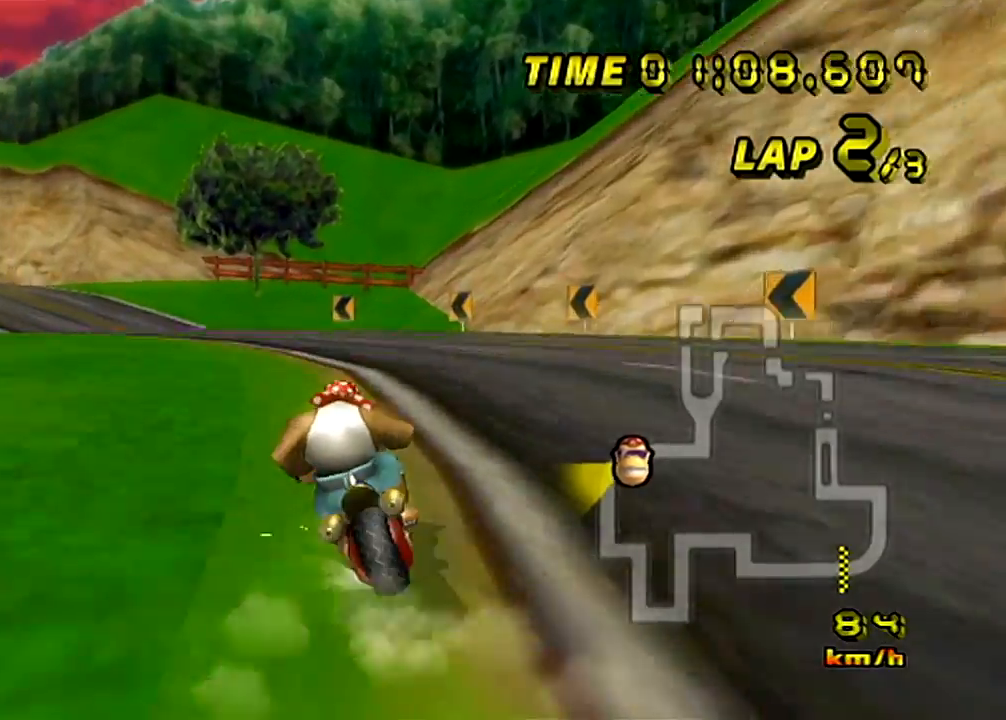
{"buttons": ["A", "R1"], "left_stick": "up-right", "events": [[66, "R1", "up"], [133, "R1", "down"], [183, "R1", "up"], [283, "R1", "down"], [333, "DPAD_DOWN", "up"], [367, "left_stick", "right"], [450, "left_stick", "up-right"]]}
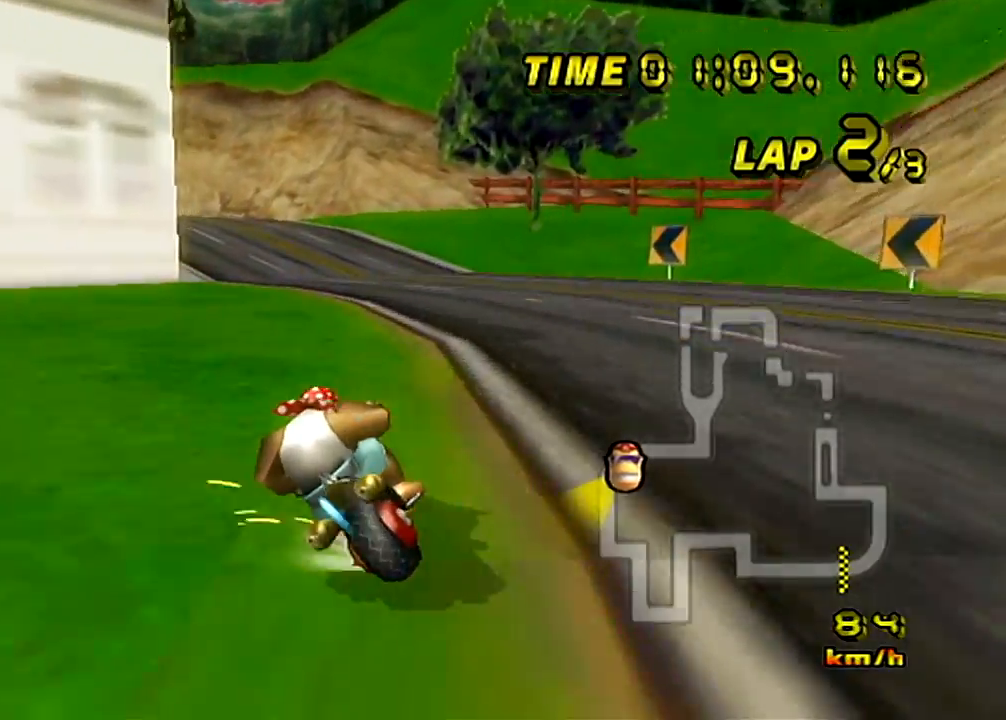
{"buttons": ["A", "R1", "DPAD_DOWN"], "left_stick": "up-left"}
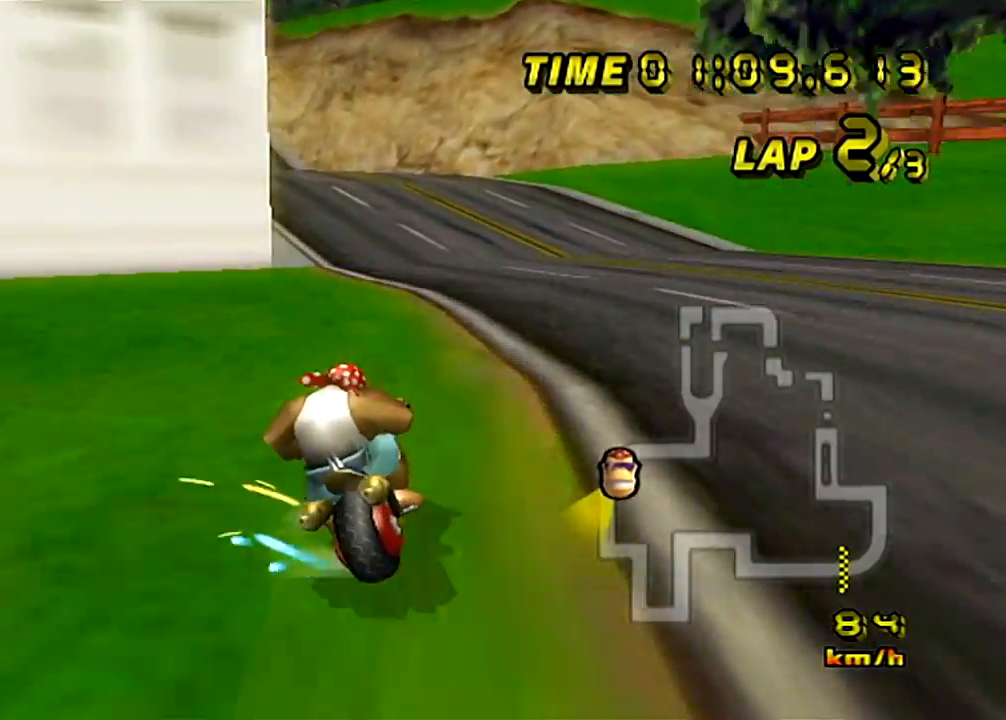
{"buttons": ["A"], "left_stick": "left"}
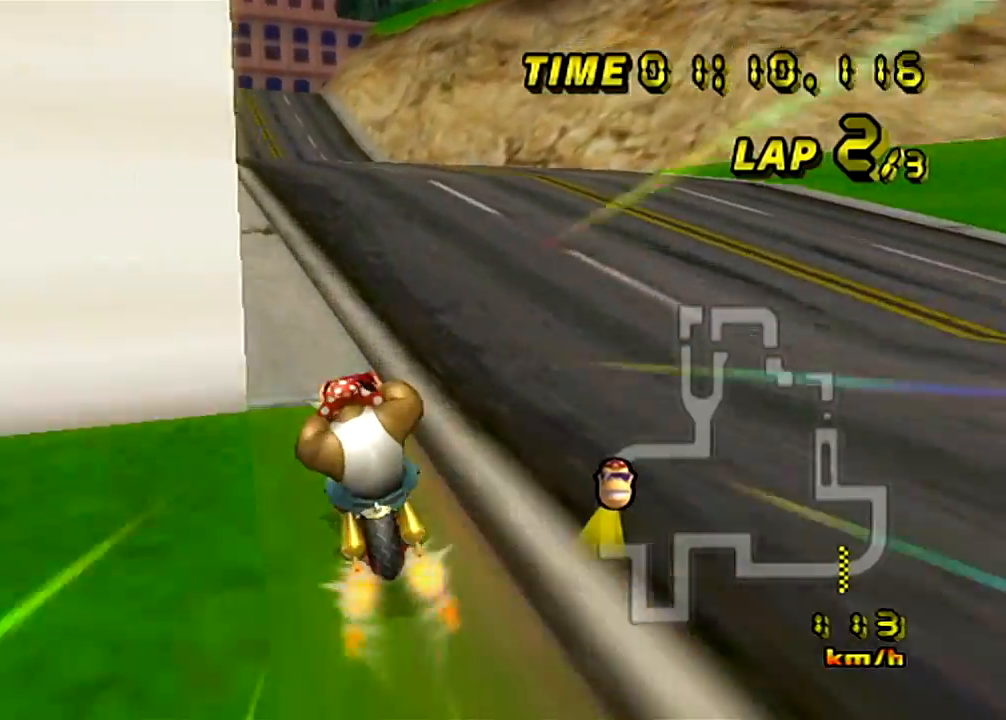
{"buttons": ["A"], "left_stick": "center", "events": [[117, "left_stick", "center"]]}
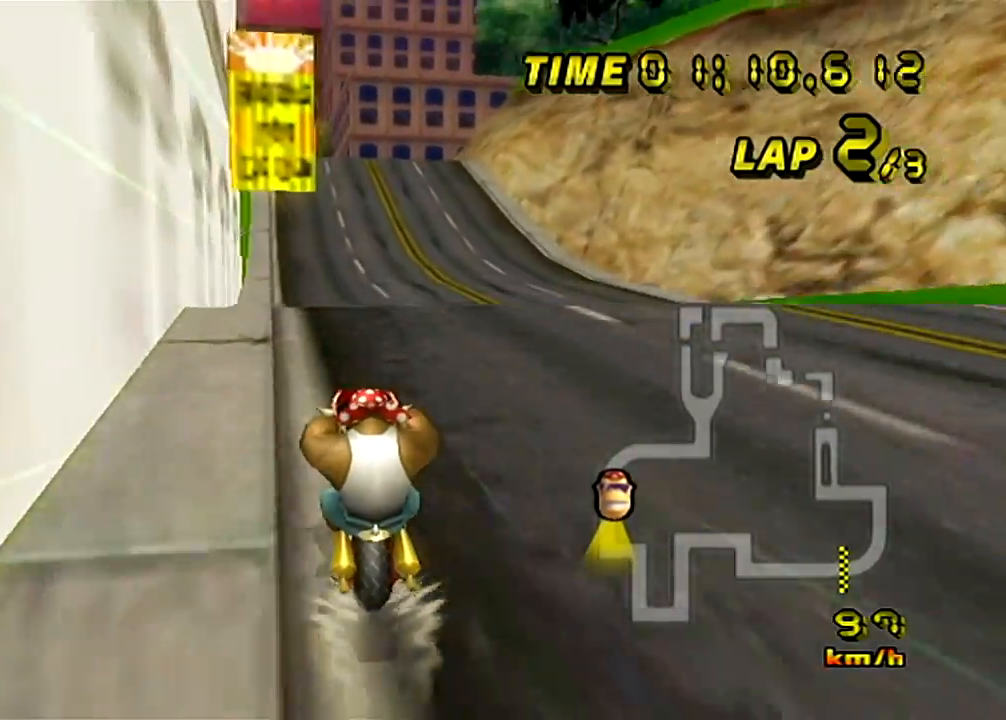
{"buttons": ["A"], "left_stick": "center", "events": []}
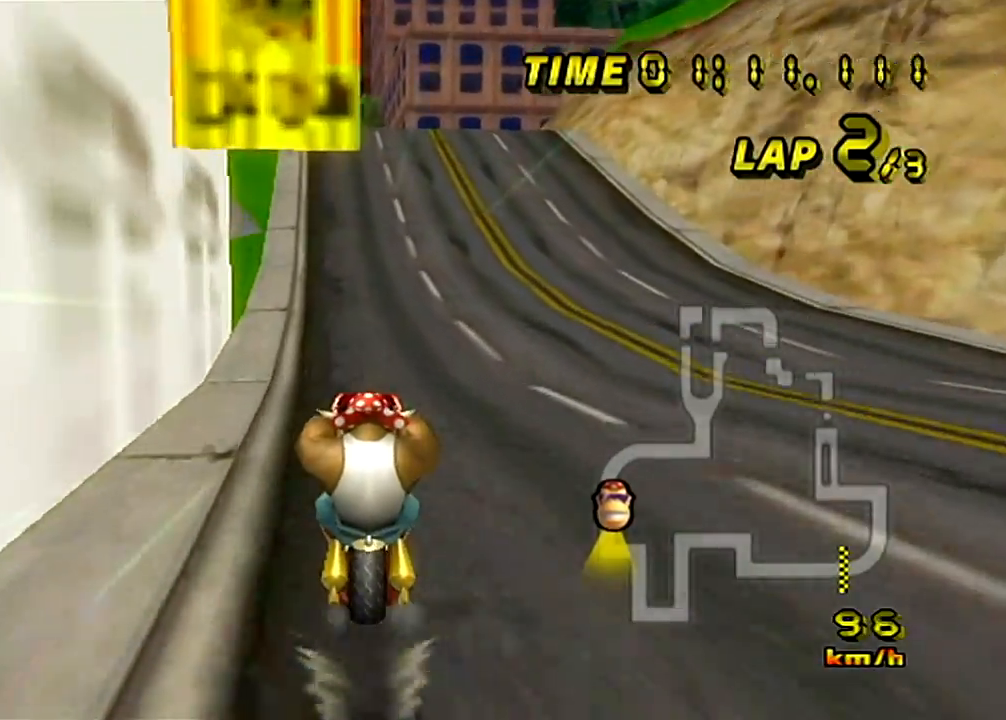
{"buttons": ["A"], "left_stick": "center", "events": []}
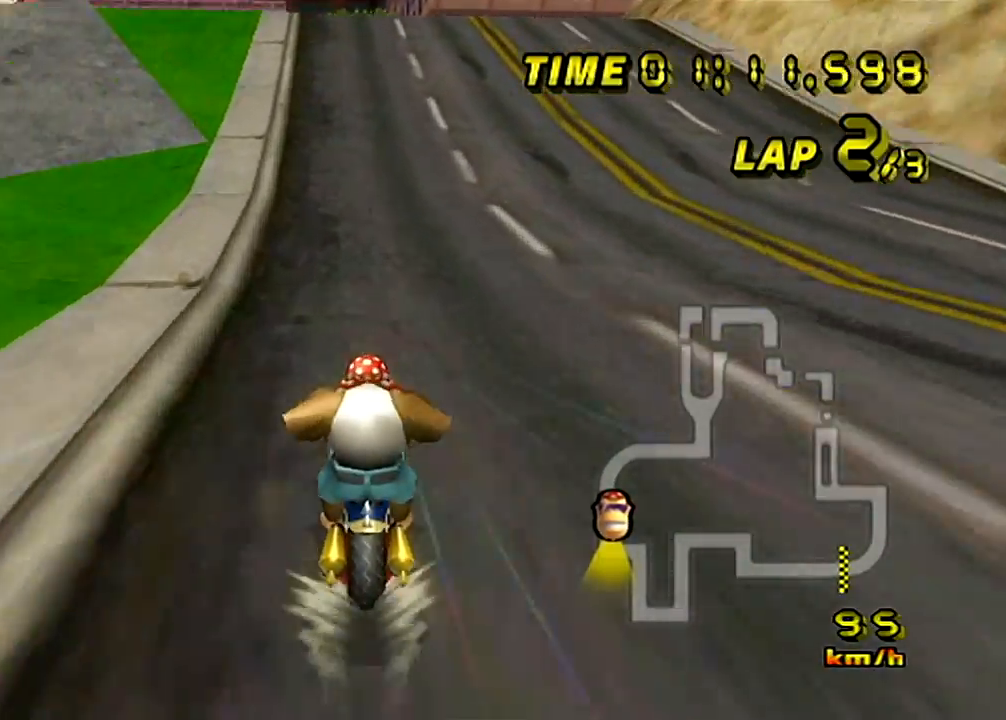
{"buttons": ["A"], "left_stick": "center", "events": []}
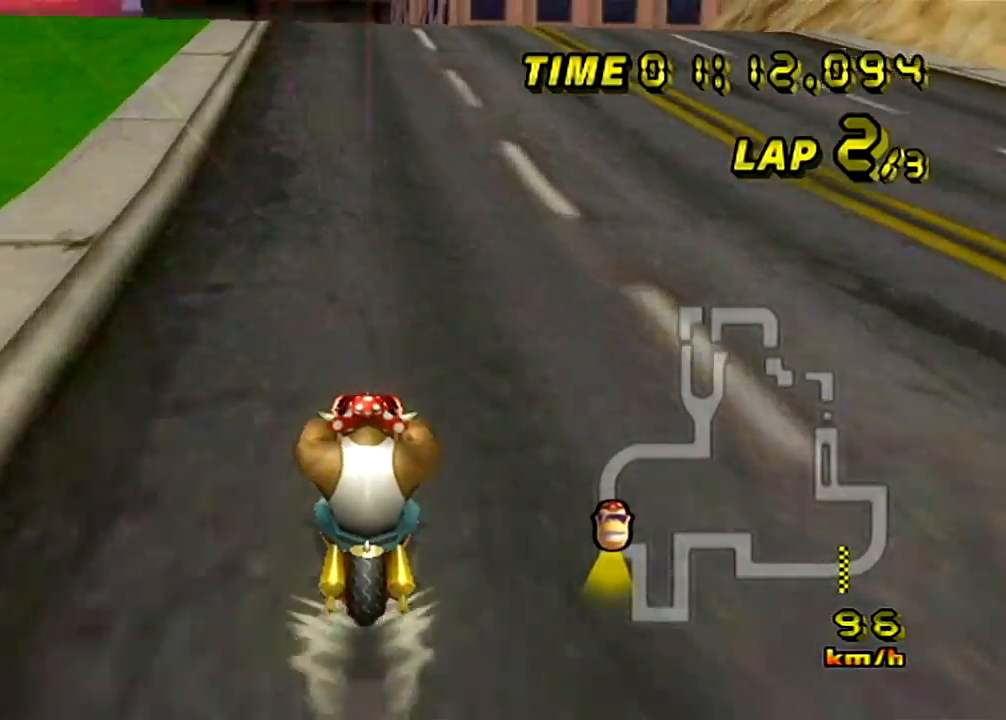
{"buttons": ["A"], "left_stick": "center"}
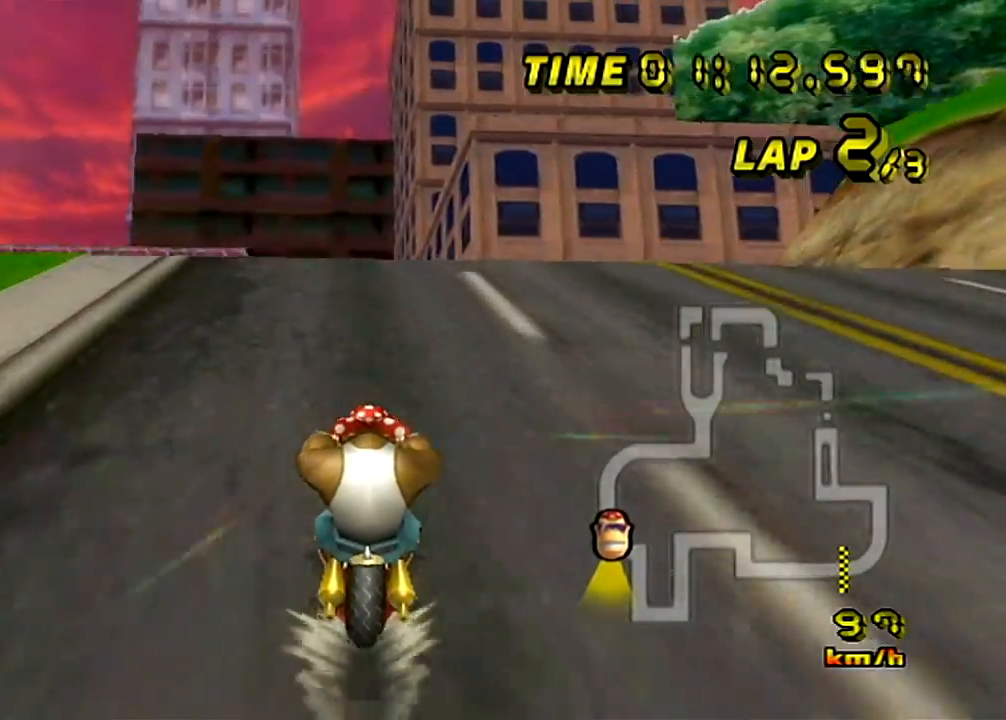
{"buttons": ["A"], "left_stick": "up", "events": [[100, "R1", "down"], [150, "left_stick", "up-left"], [217, "DPAD_DOWN", "down"], [267, "left_stick", "up-right"], [350, "DPAD_DOWN", "up"], [367, "R1", "up"], [467, "left_stick", "up"]]}
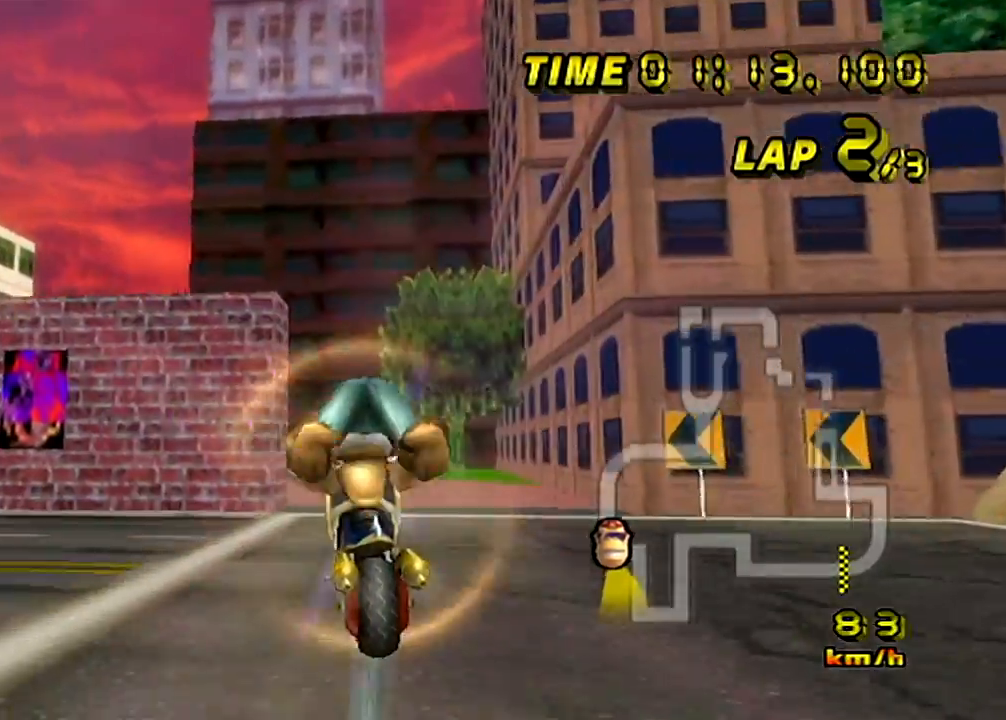
{"buttons": ["A"], "left_stick": "up", "events": [[216, "R1", "down"], [267, "R1", "up"]]}